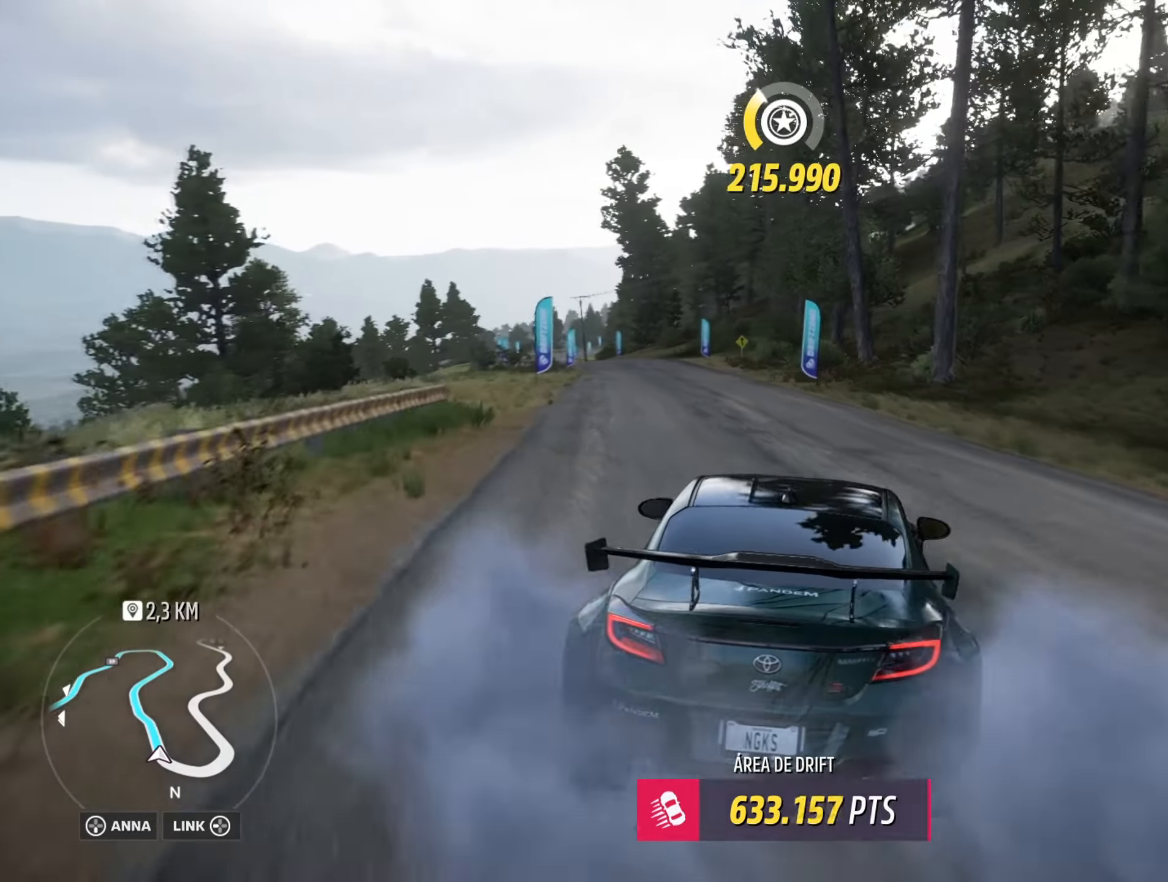
Gameplay with a controller (Xbox layout); each line is a JSON object with the inputs held at the frame after it. "events" lists button and stick changes between this image and that frame as [ms after this image, input, new state], when the widget could be followed in between.
{"buttons": ["R2"], "left_stick": "down-left", "right_stick": "center", "events": [[417, "left_stick", "down-left"]]}
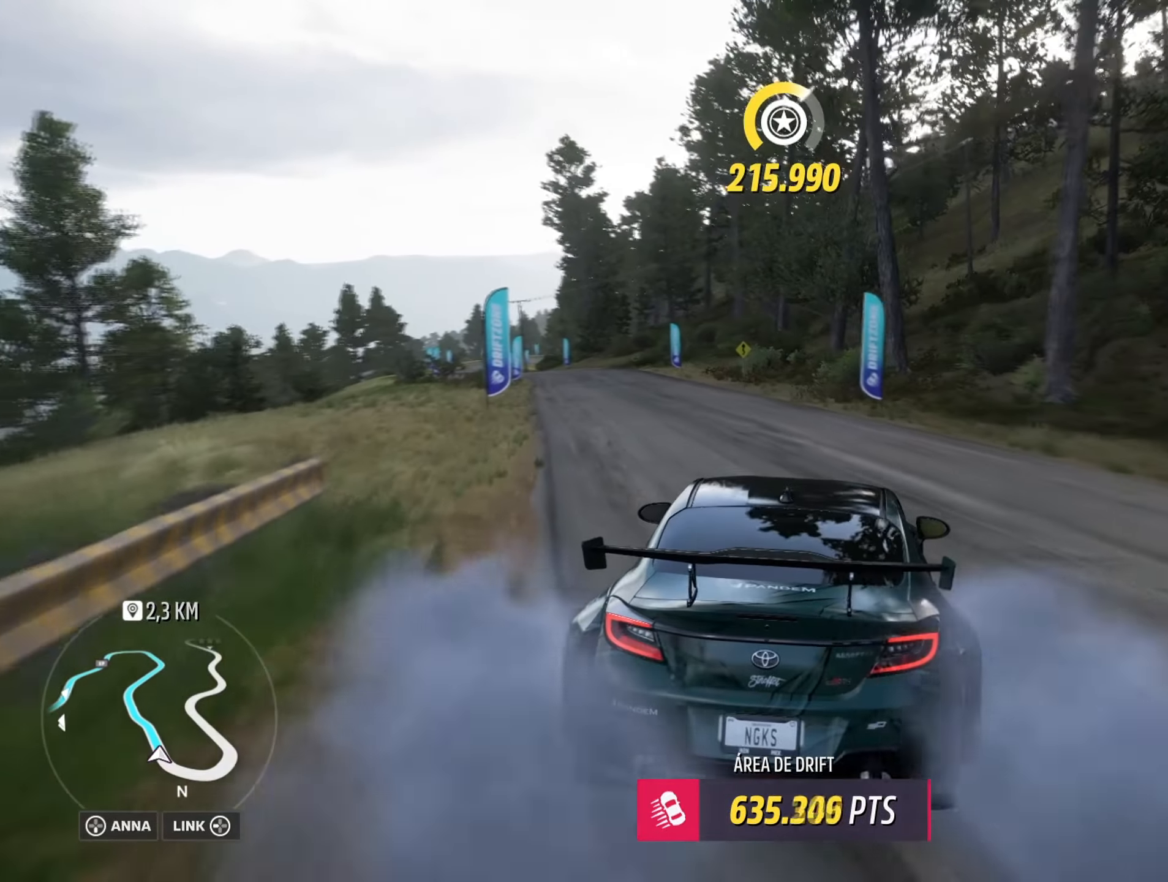
{"buttons": ["R2"], "left_stick": "left", "right_stick": "center", "events": [[84, "left_stick", "center"], [501, "left_stick", "left"]]}
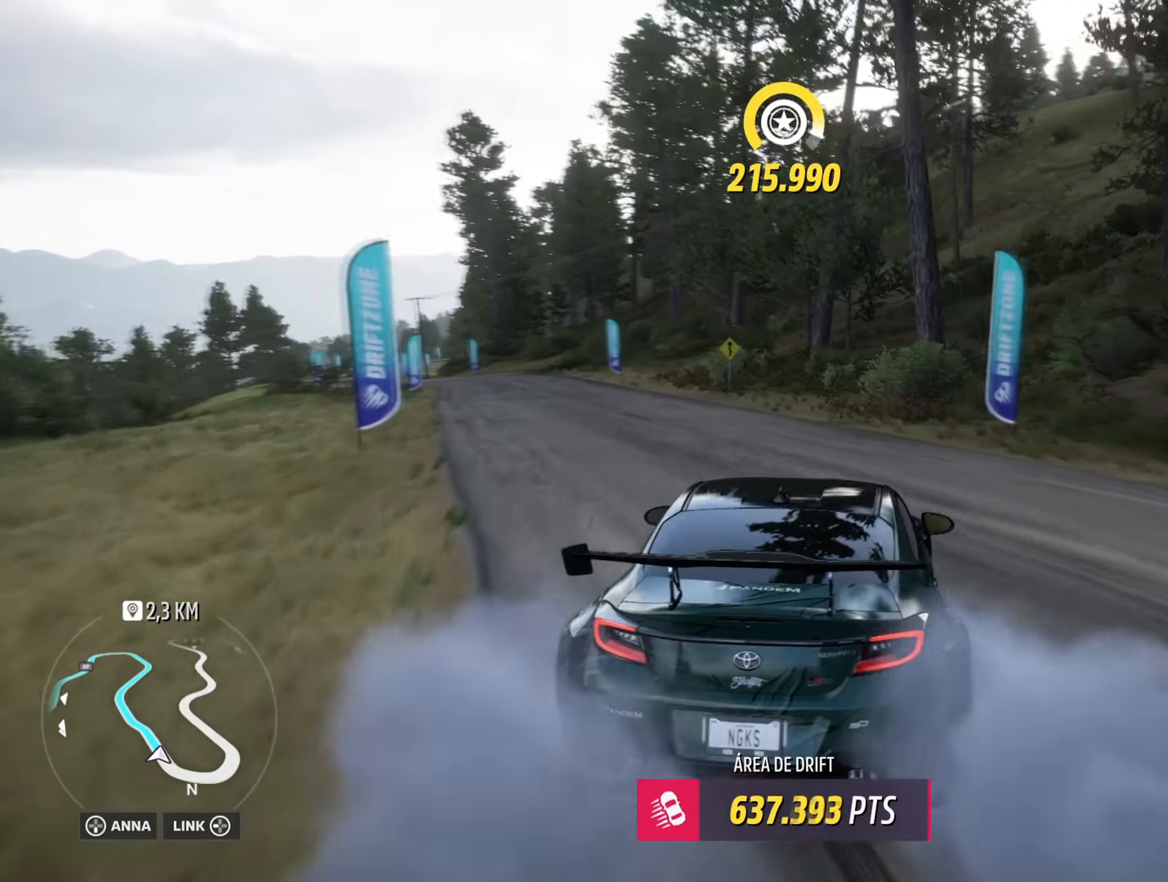
{"buttons": ["R2"], "left_stick": "down-left", "right_stick": "center", "events": [[83, "left_stick", "down-left"]]}
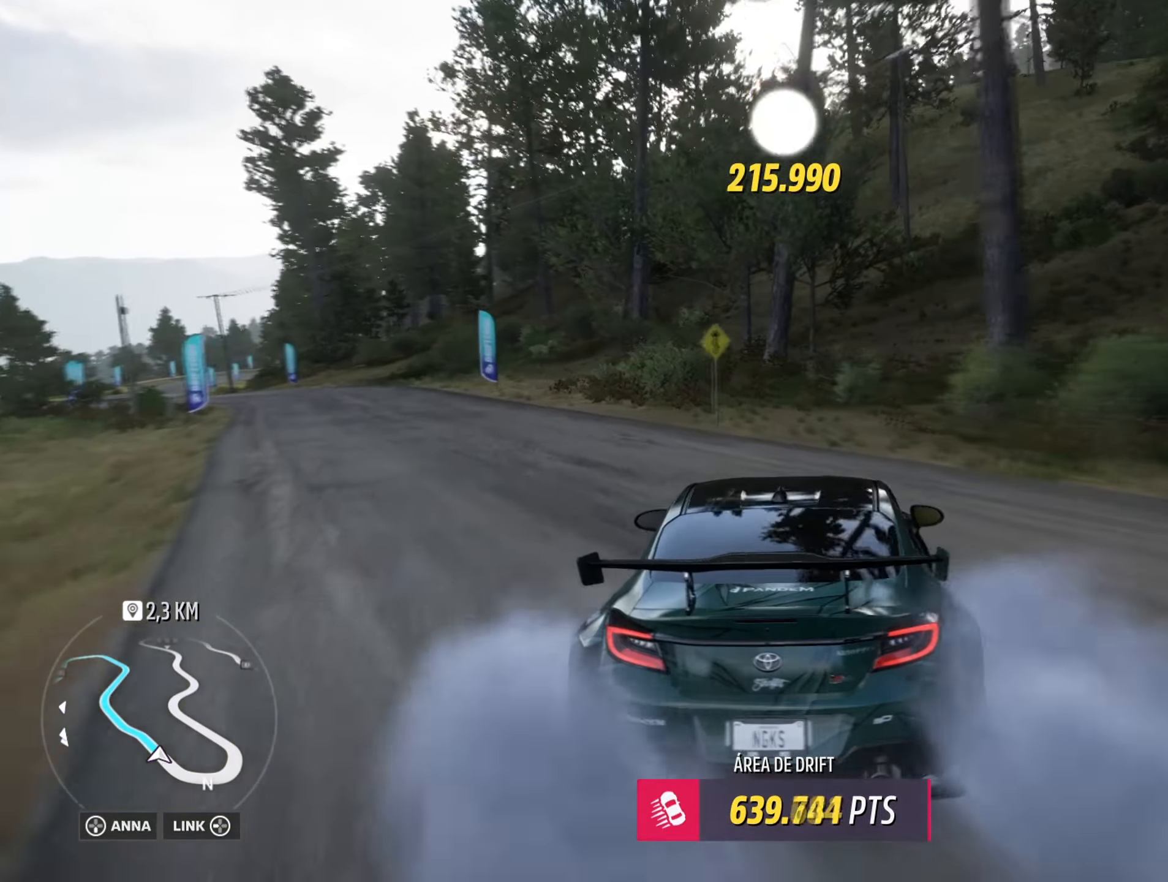
{"buttons": ["R2"], "left_stick": "down-left", "right_stick": "center", "events": [[84, "left_stick", "center"], [167, "left_stick", "left"], [217, "left_stick", "down-left"]]}
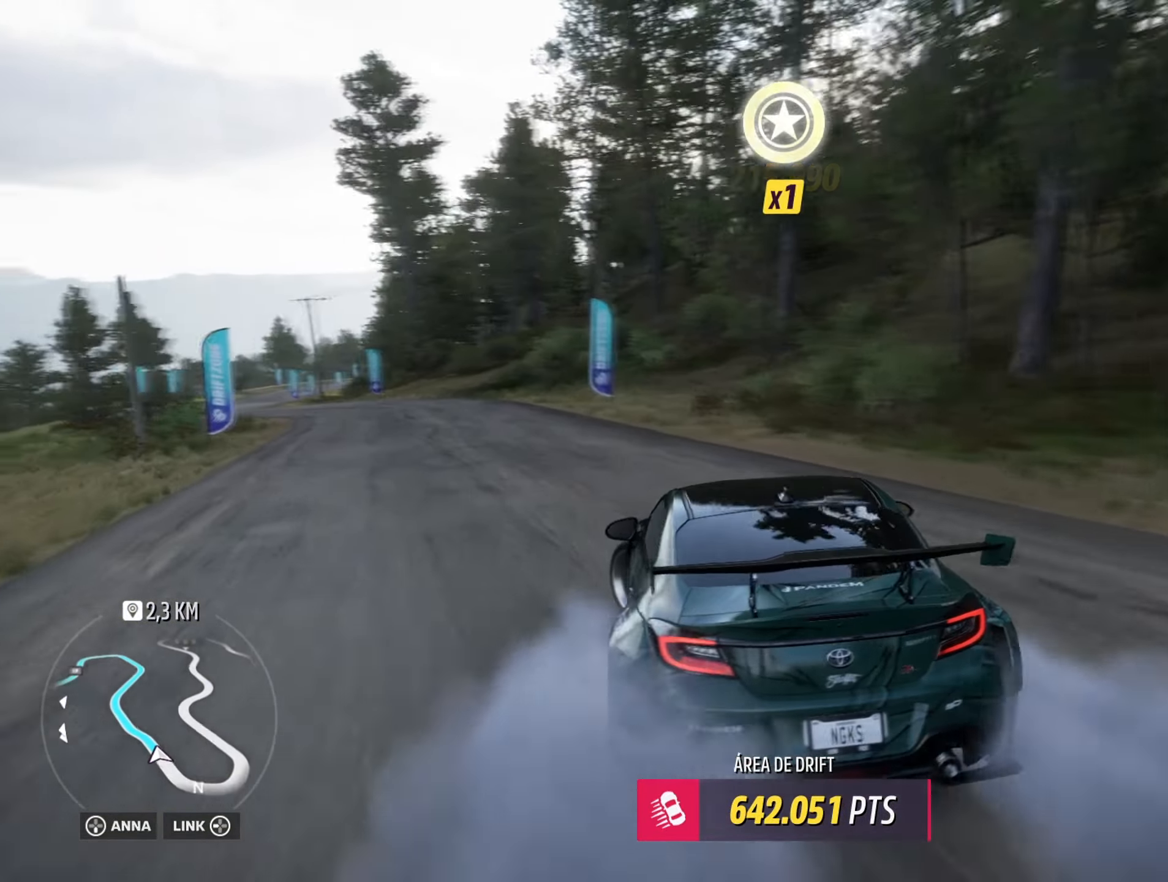
{"buttons": [], "left_stick": "right", "right_stick": "center", "events": [[133, "left_stick", "center"], [234, "left_stick", "right"], [467, "R2", "up"]]}
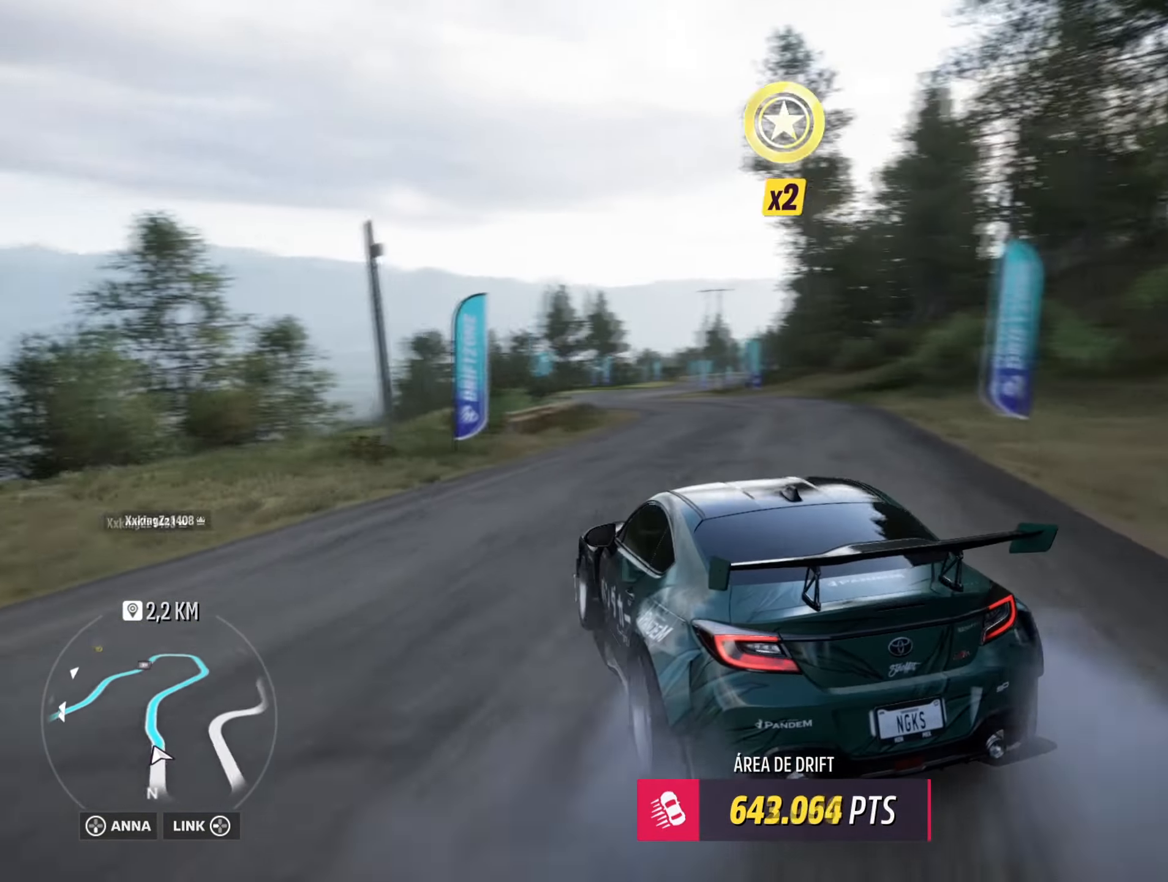
{"buttons": ["R2"], "left_stick": "right", "right_stick": "center", "events": [[17, "R2", "down"]]}
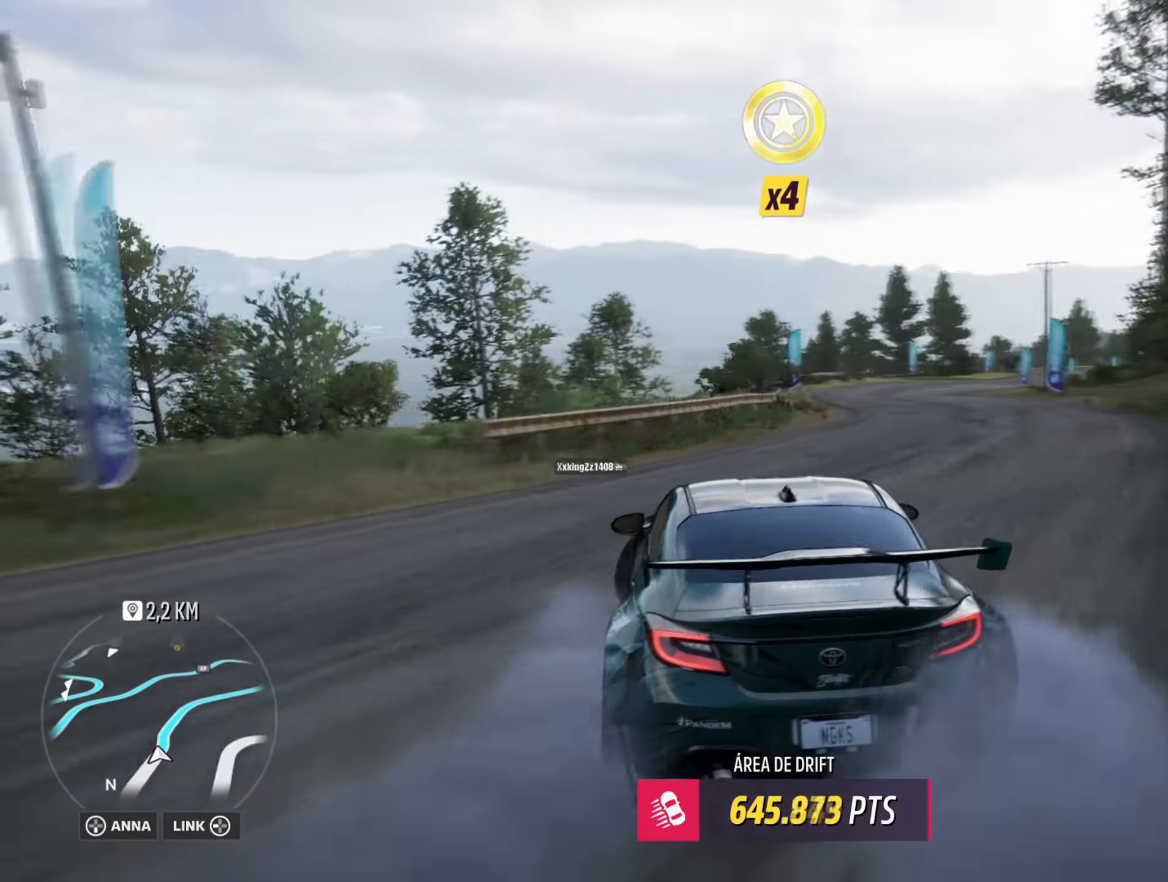
{"buttons": ["R2"], "left_stick": "center", "right_stick": "center", "events": [[83, "left_stick", "center"], [167, "R2", "up"], [250, "R2", "down"]]}
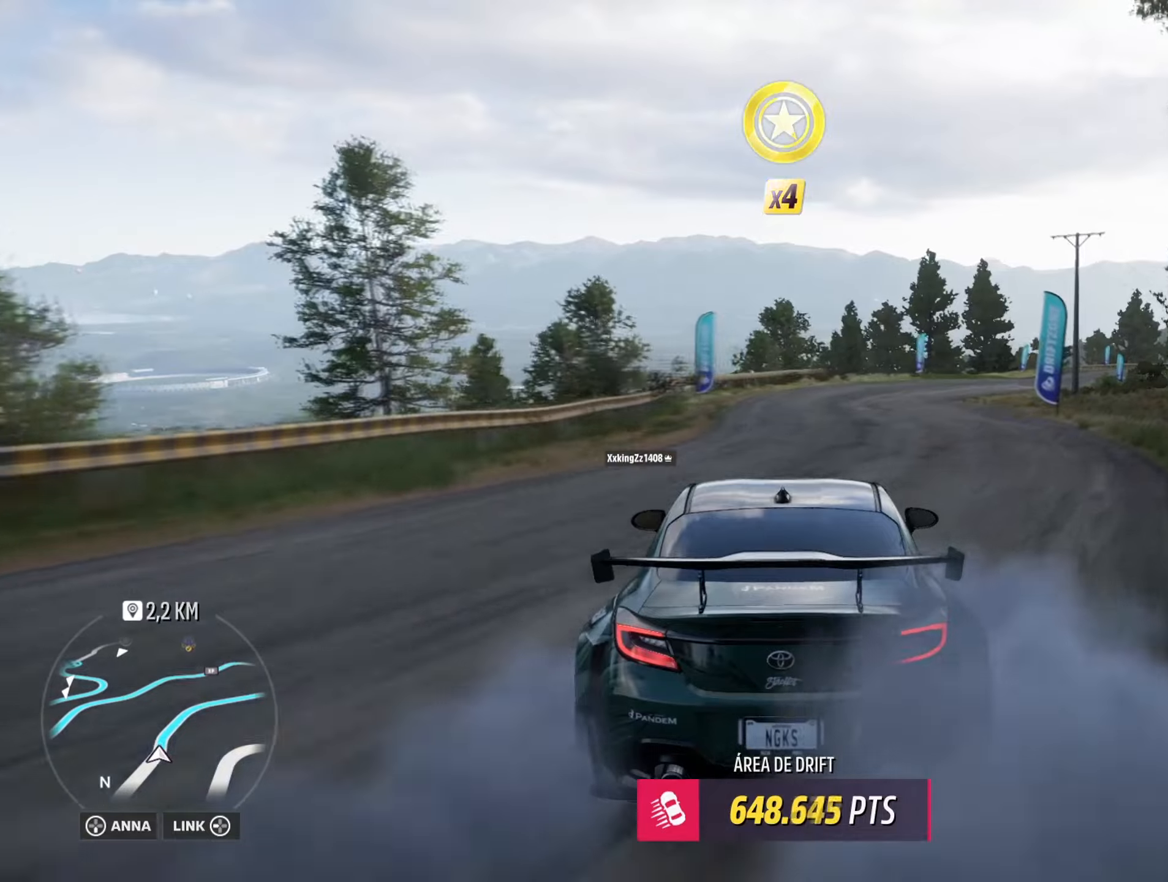
{"buttons": ["R2"], "left_stick": "center", "right_stick": "center", "events": []}
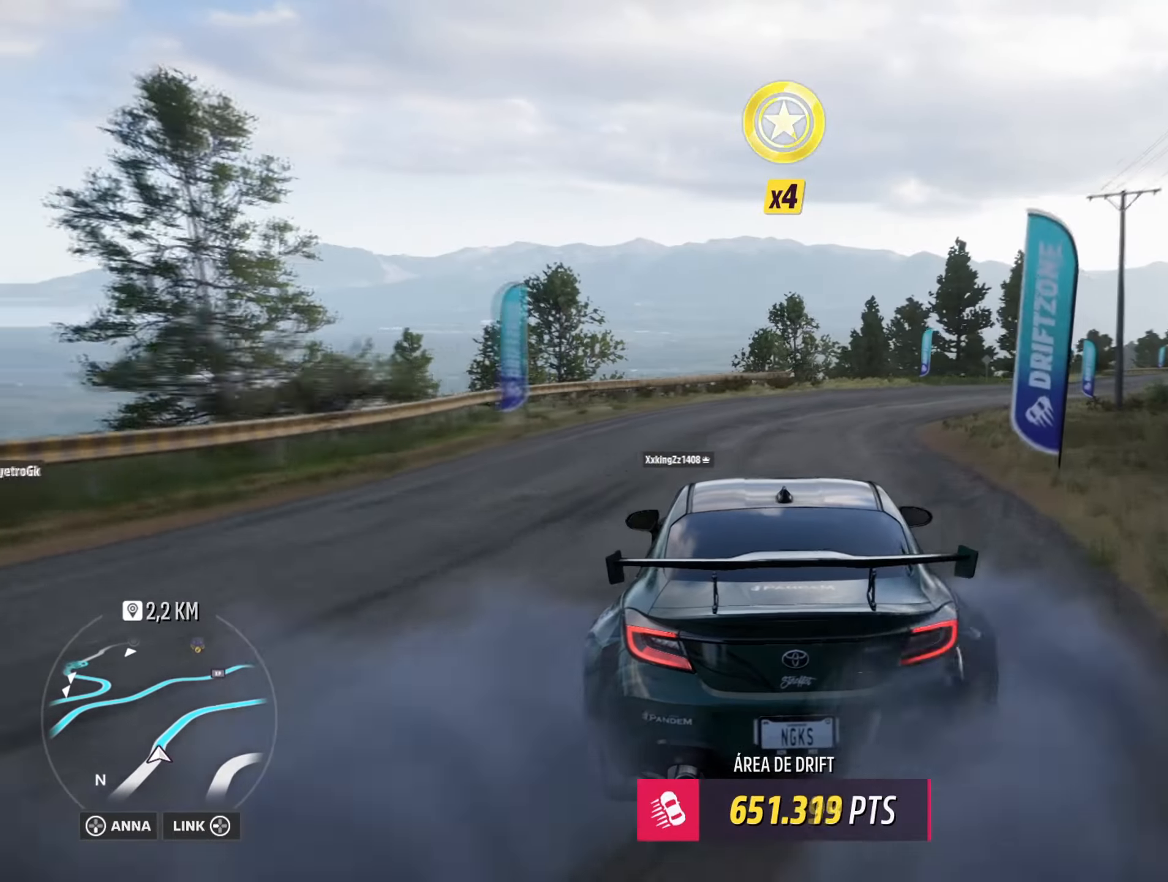
{"buttons": ["R2"], "left_stick": "center", "right_stick": "center", "events": [[200, "left_stick", "right"], [317, "R2", "up"], [351, "left_stick", "center"], [367, "R2", "down"]]}
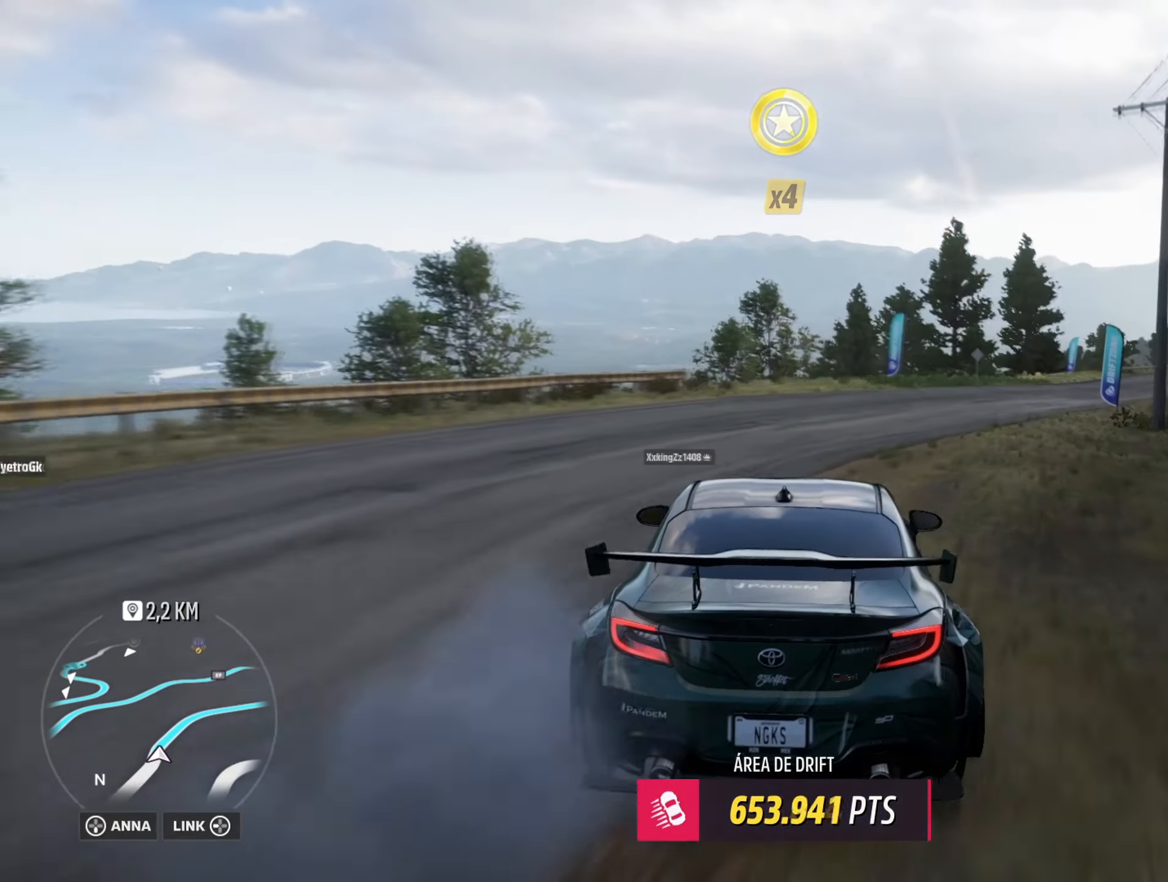
{"buttons": ["R2"], "left_stick": "right", "right_stick": "center", "events": [[50, "left_stick", "right"]]}
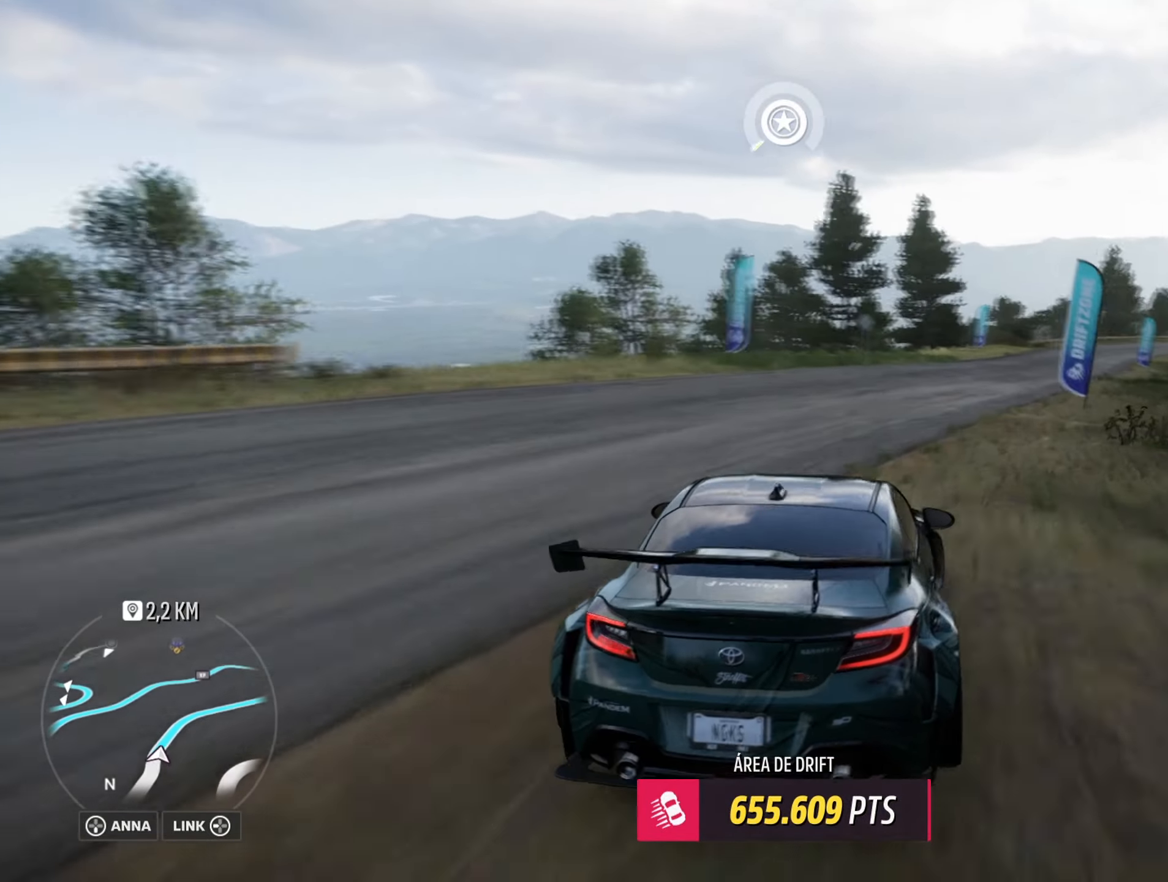
{"buttons": ["R2"], "left_stick": "left", "right_stick": "center", "events": [[84, "left_stick", "center"], [184, "left_stick", "left"]]}
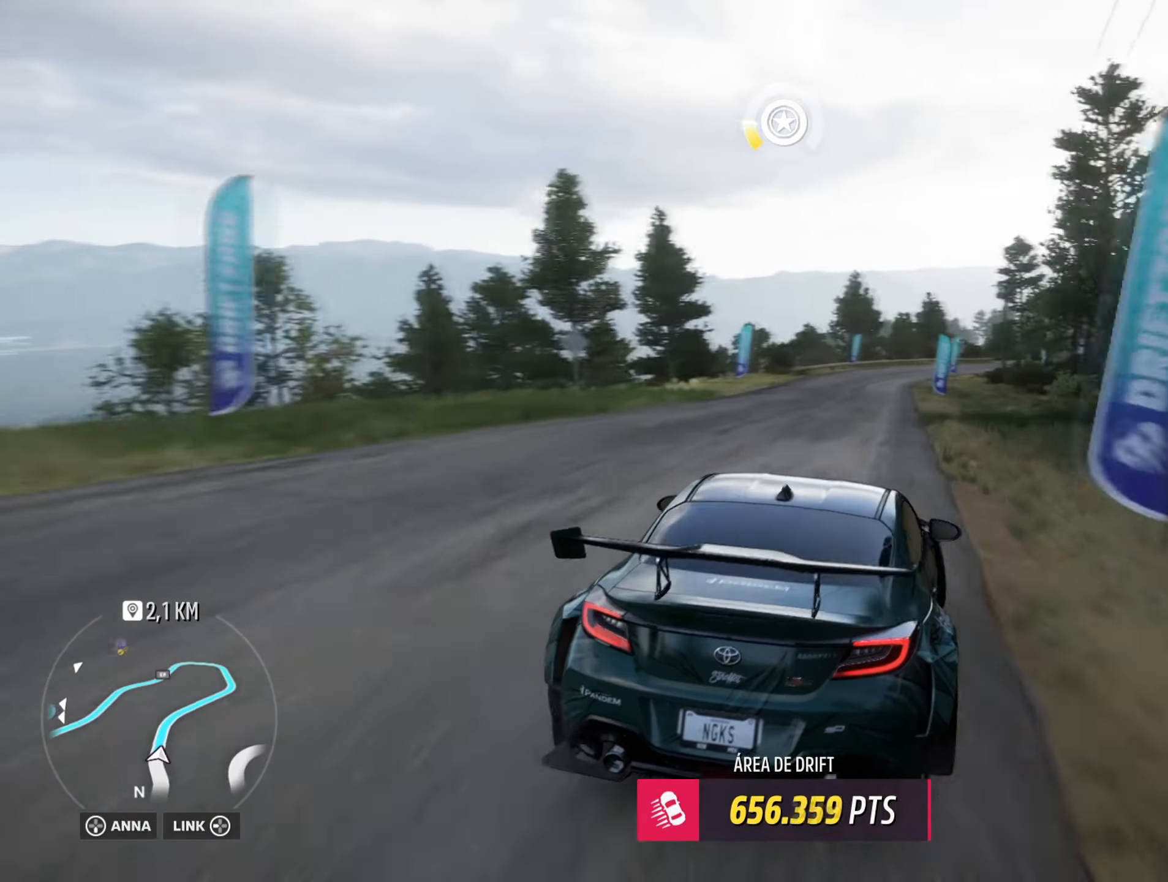
{"buttons": ["R2"], "left_stick": "down-left", "right_stick": "center", "events": [[484, "left_stick", "down-left"]]}
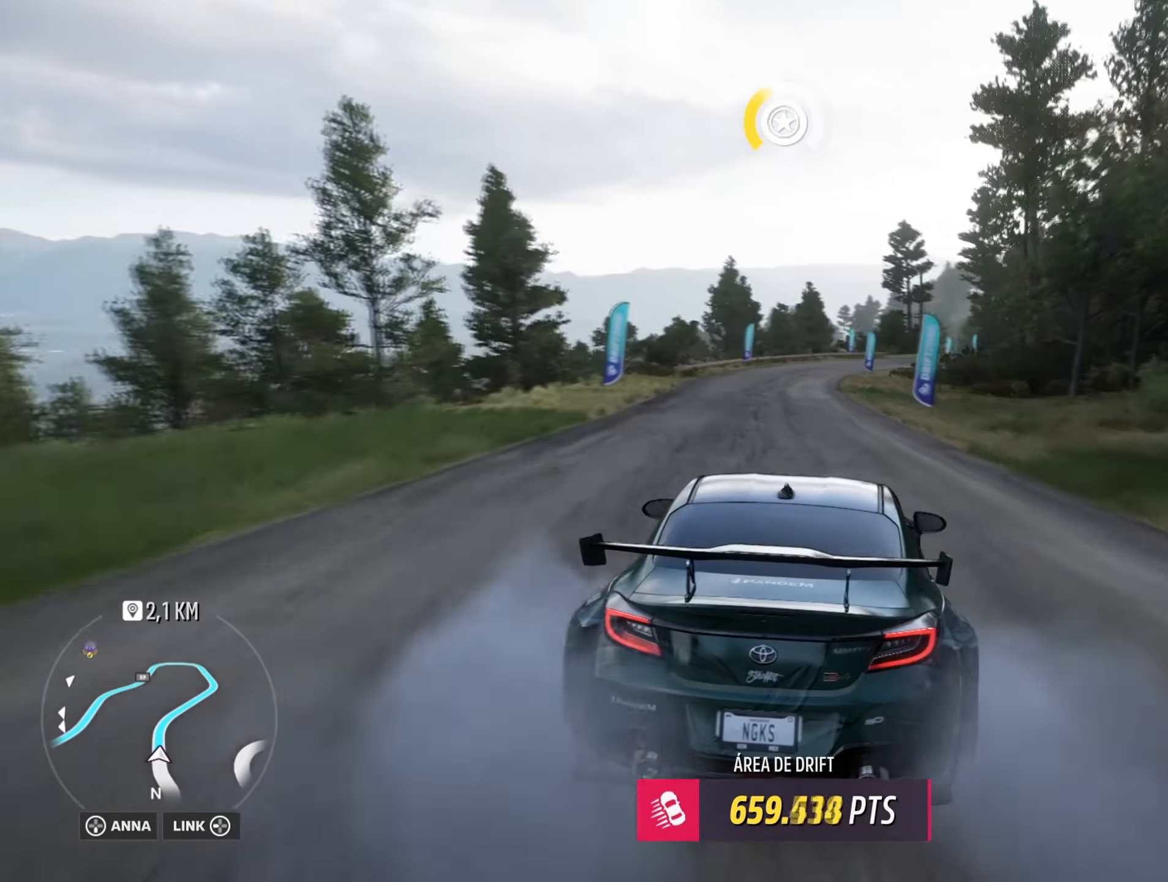
{"buttons": ["R2"], "left_stick": "center", "right_stick": "center", "events": [[117, "left_stick", "center"]]}
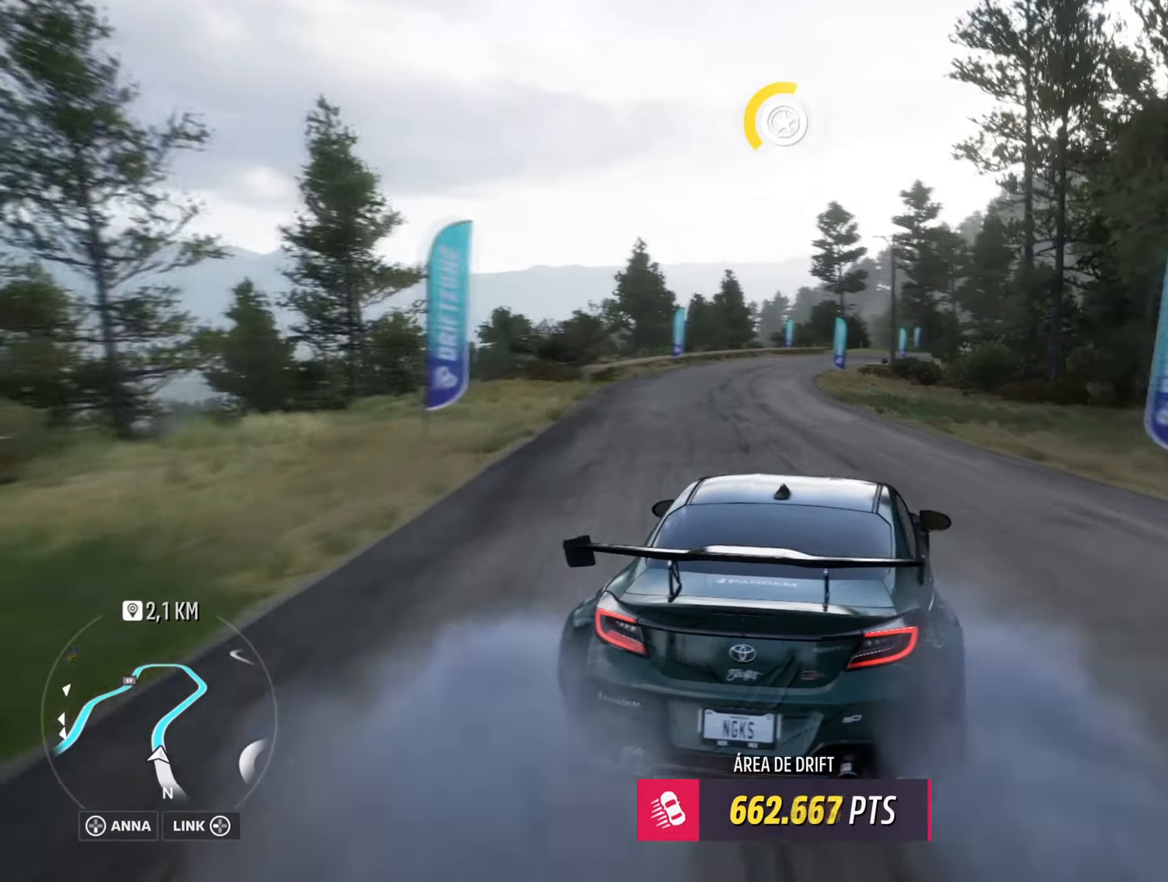
{"buttons": [], "left_stick": "center", "right_stick": "center", "events": [[233, "left_stick", "left"], [333, "left_stick", "down-left"], [500, "R2", "up"], [500, "left_stick", "center"]]}
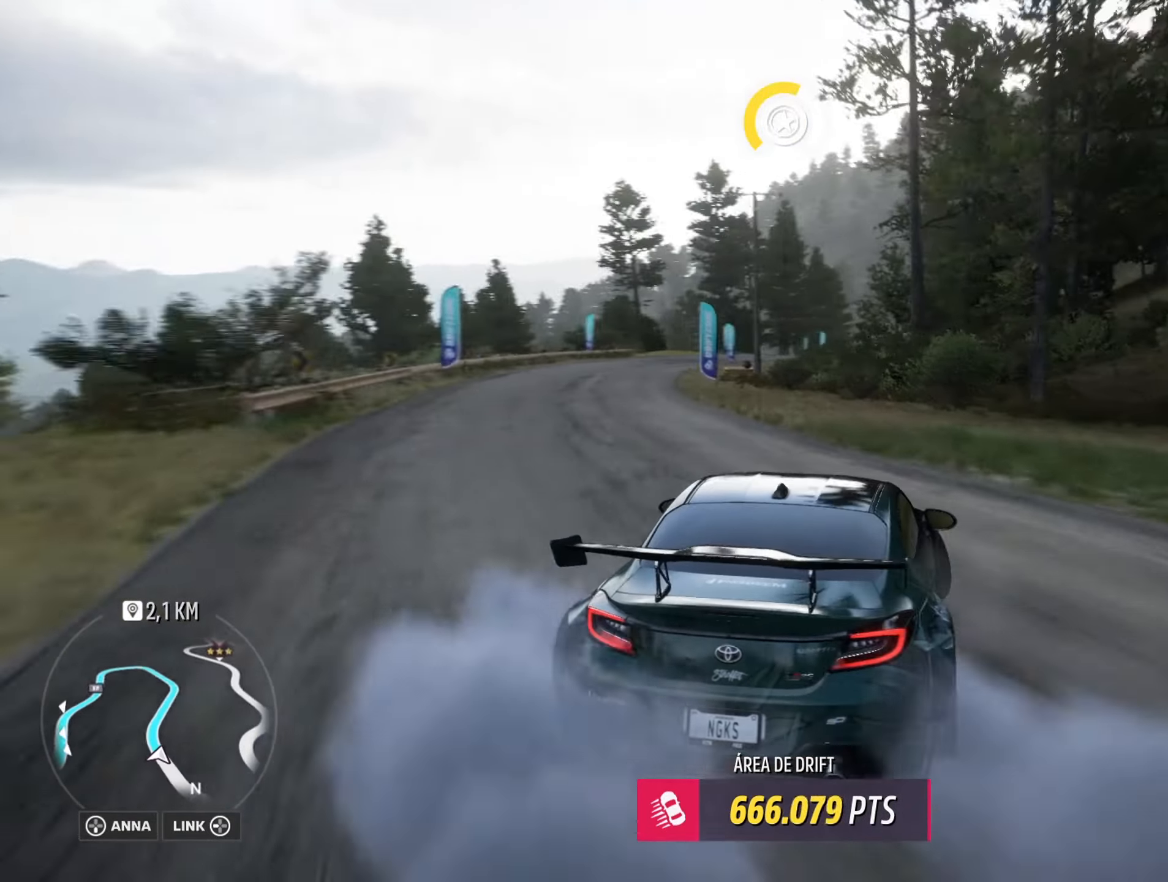
{"buttons": ["R2"], "left_stick": "center", "right_stick": "center", "events": [[234, "R2", "down"], [234, "left_stick", "left"], [501, "left_stick", "center"]]}
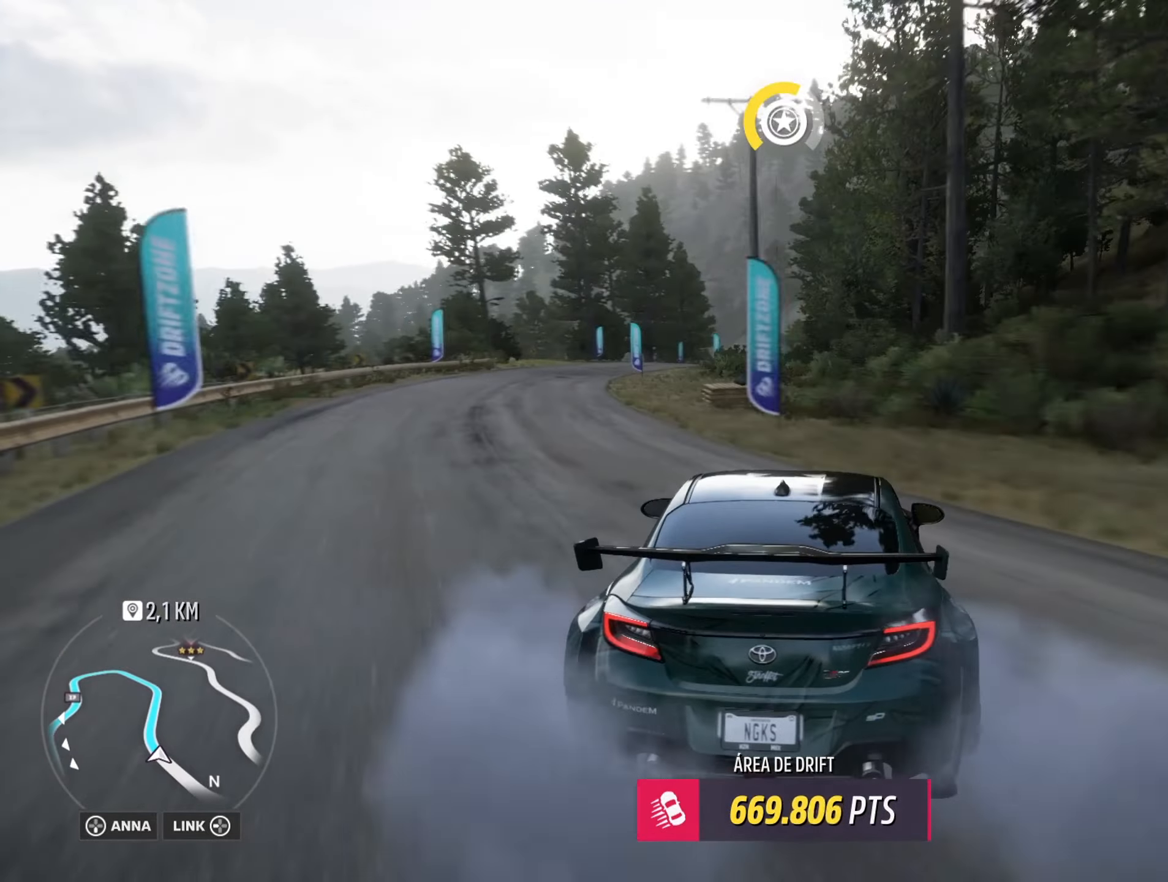
{"buttons": ["R2"], "left_stick": "center", "right_stick": "center", "events": [[250, "left_stick", "left"], [350, "left_stick", "down-left"], [450, "left_stick", "center"]]}
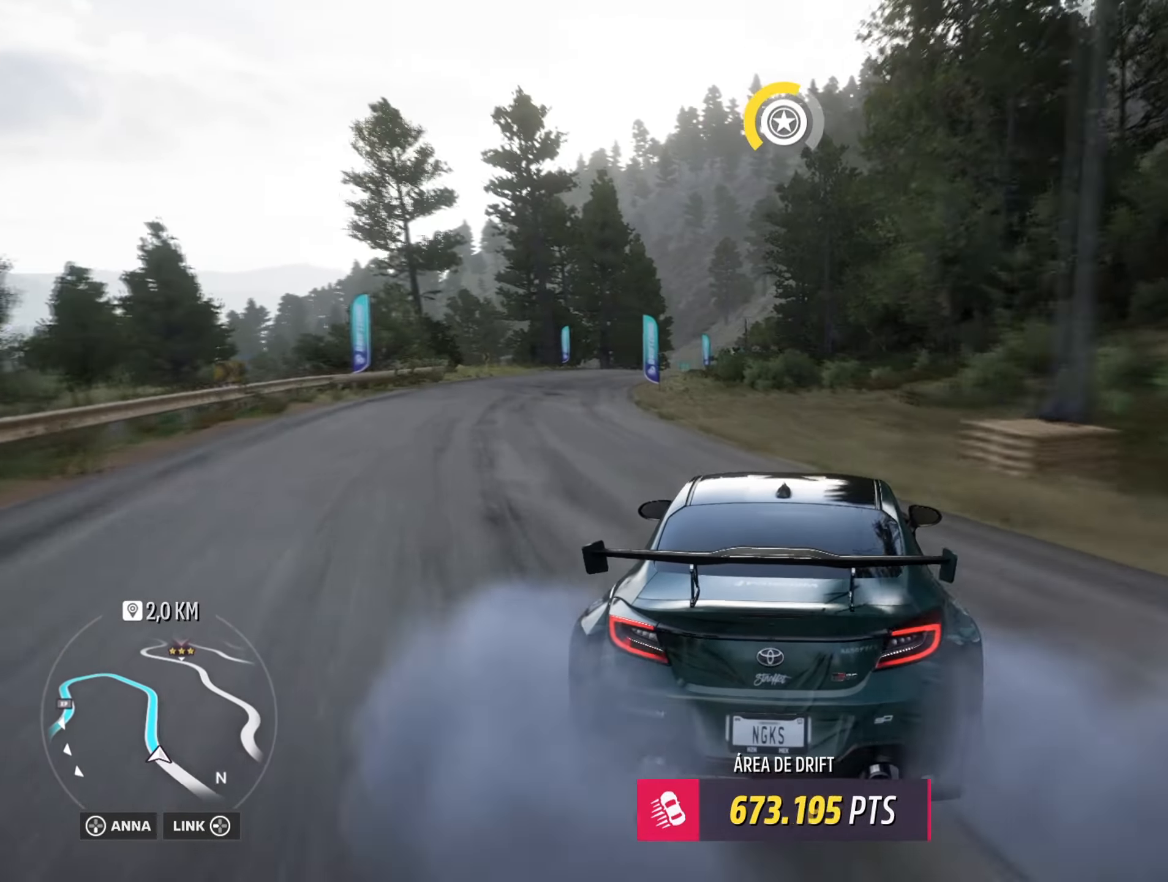
{"buttons": ["R2"], "left_stick": "left", "right_stick": "center", "events": [[384, "left_stick", "left"]]}
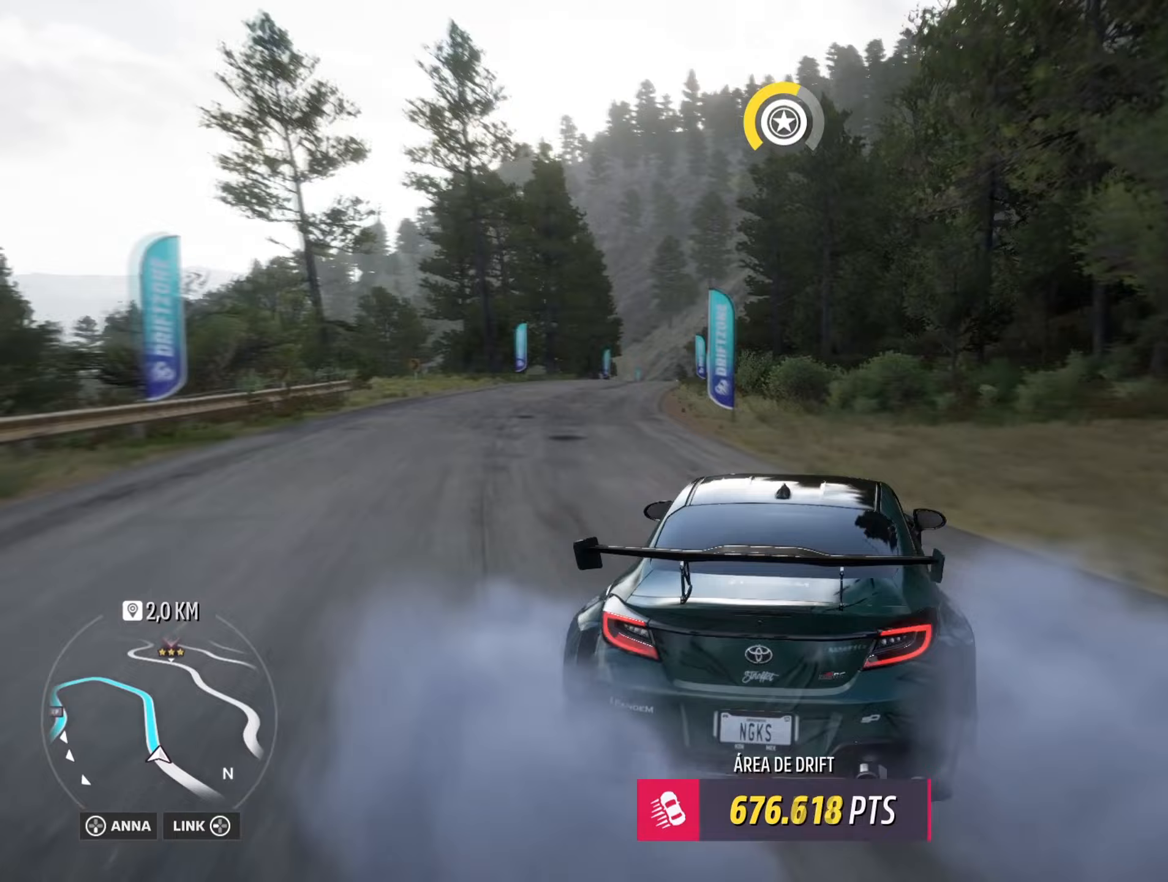
{"buttons": ["R2"], "left_stick": "center", "right_stick": "center", "events": [[33, "left_stick", "center"], [217, "left_stick", "left"], [334, "left_stick", "down-left"], [501, "left_stick", "center"]]}
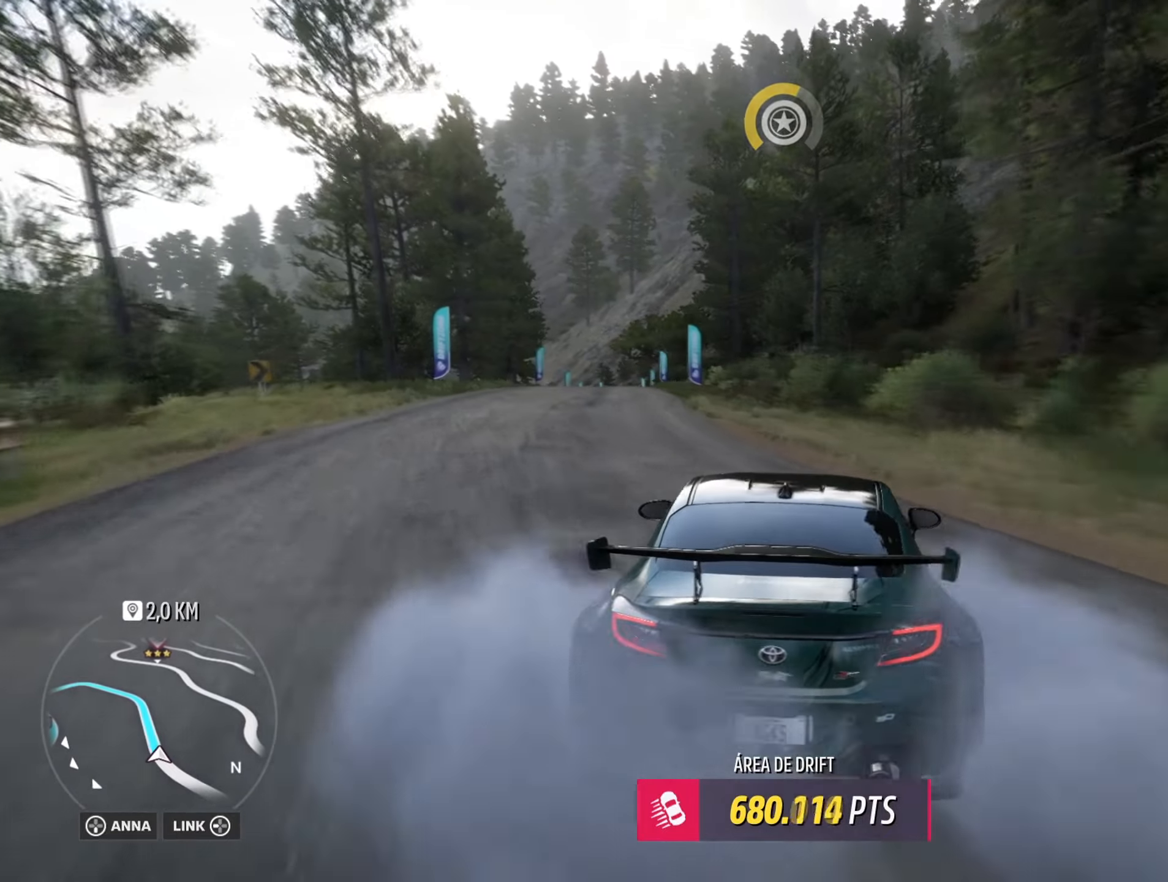
{"buttons": ["R2"], "left_stick": "center", "right_stick": "center", "events": []}
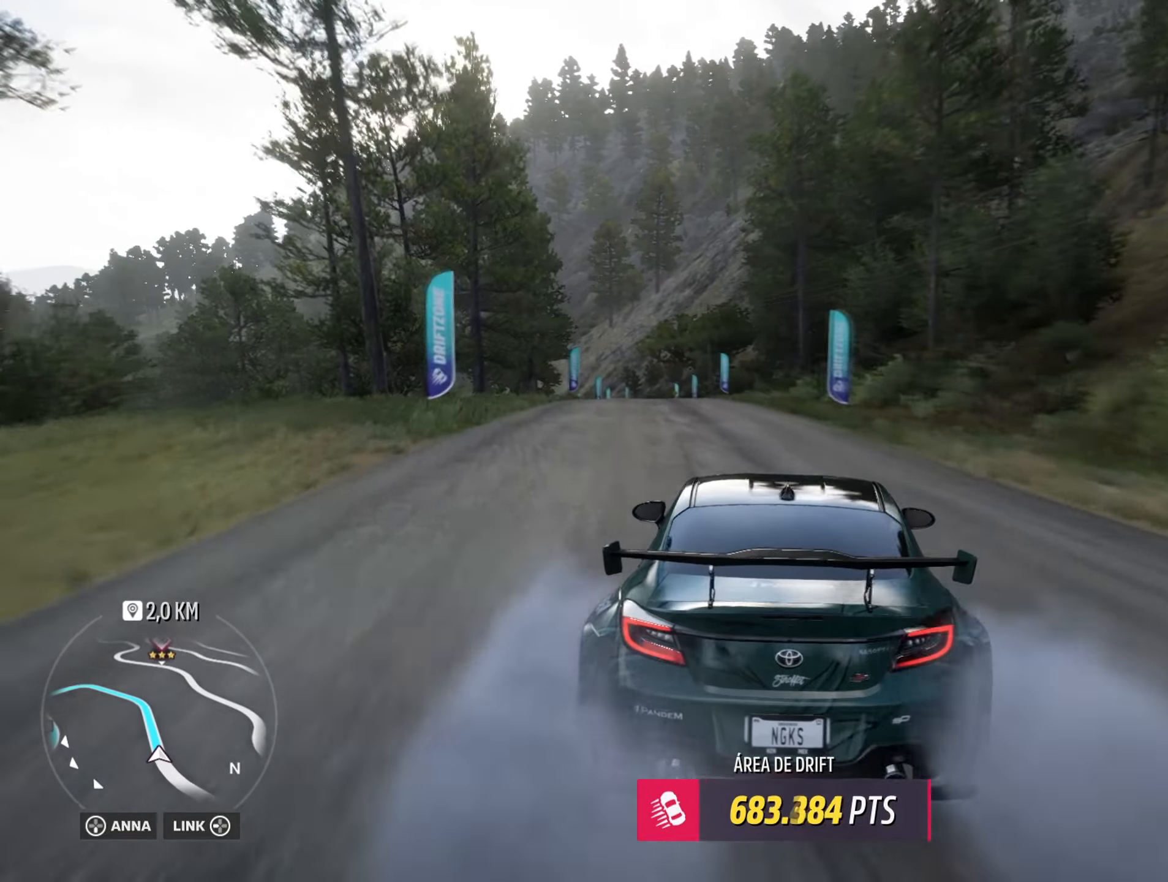
{"buttons": ["R2"], "left_stick": "center", "right_stick": "center", "events": [[133, "left_stick", "left"], [200, "B", "down"], [200, "L1", "down"], [367, "left_stick", "center"], [384, "B", "up"], [384, "L1", "up"]]}
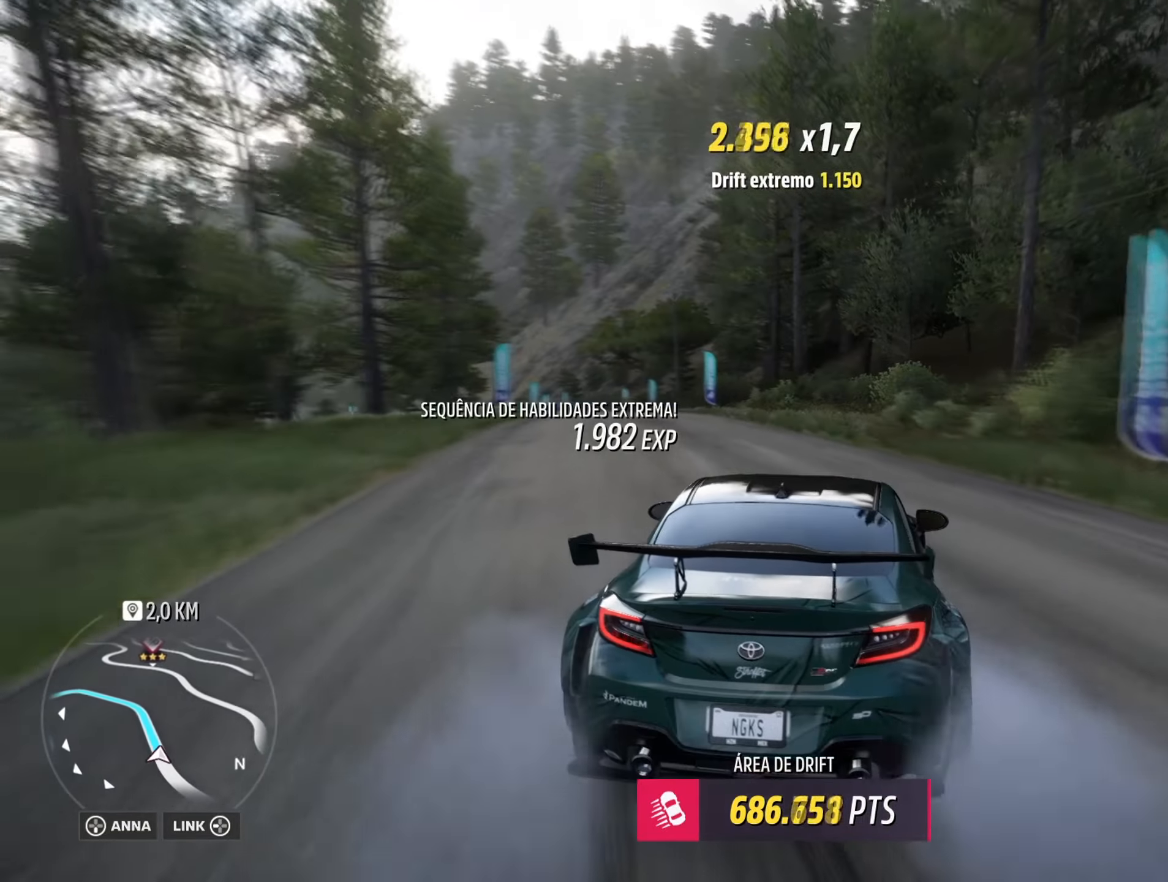
{"buttons": ["R2"], "left_stick": "left", "right_stick": "center", "events": [[83, "left_stick", "left"]]}
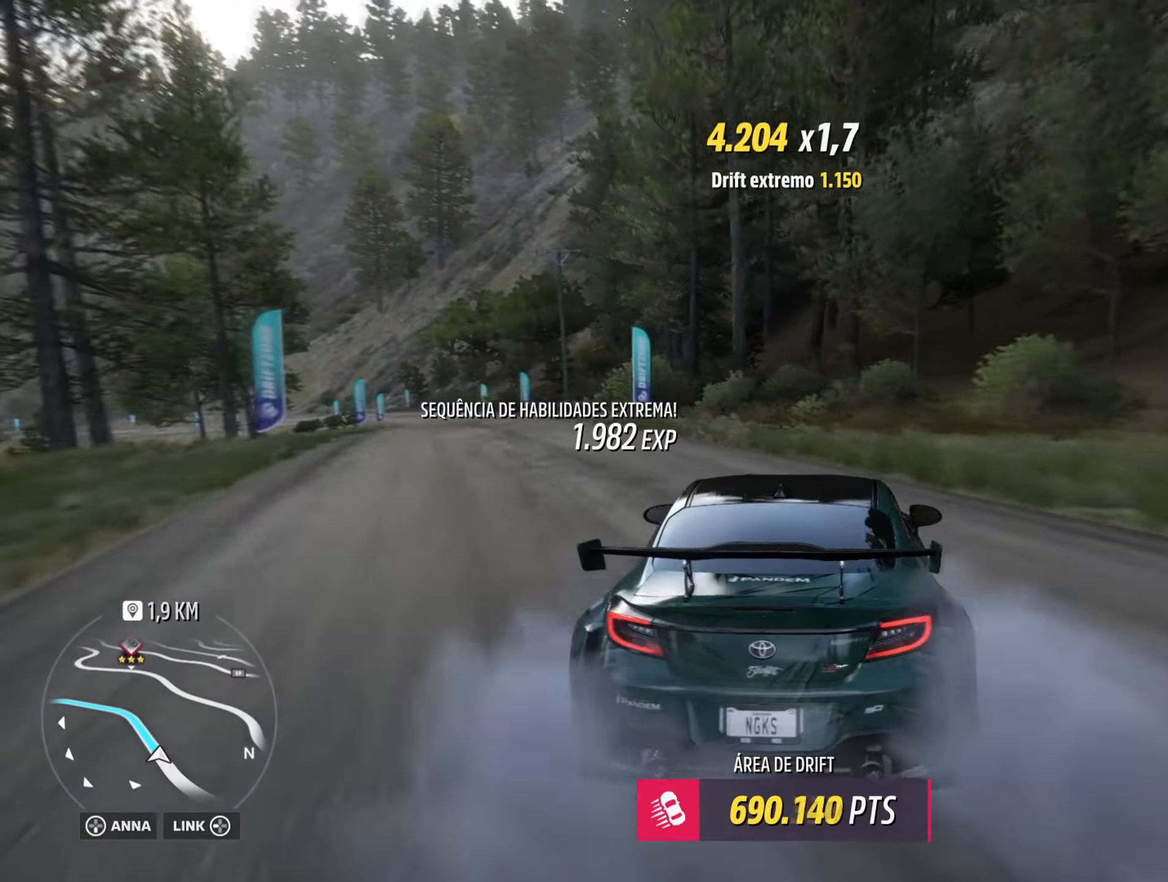
{"buttons": ["R2"], "left_stick": "right", "right_stick": "center", "events": [[484, "left_stick", "right"]]}
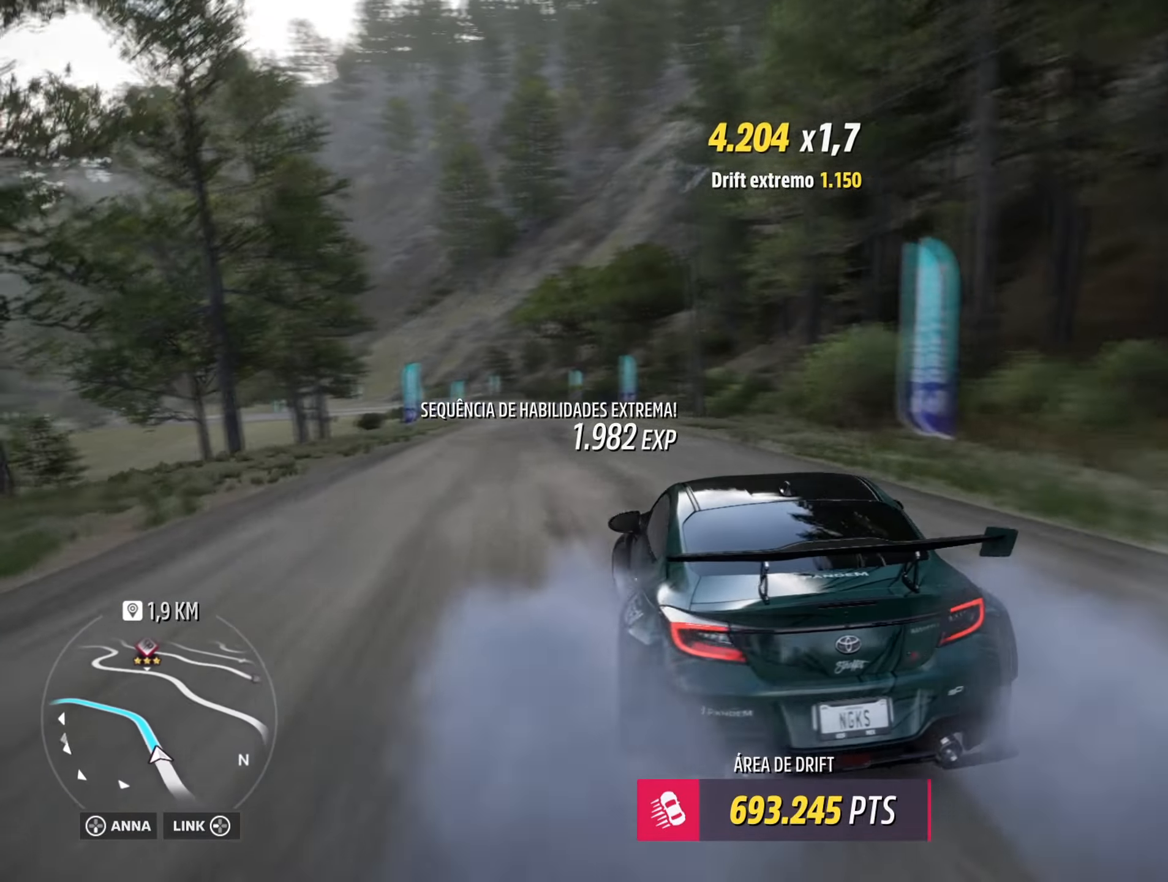
{"buttons": ["R2"], "left_stick": "right", "right_stick": "center", "events": []}
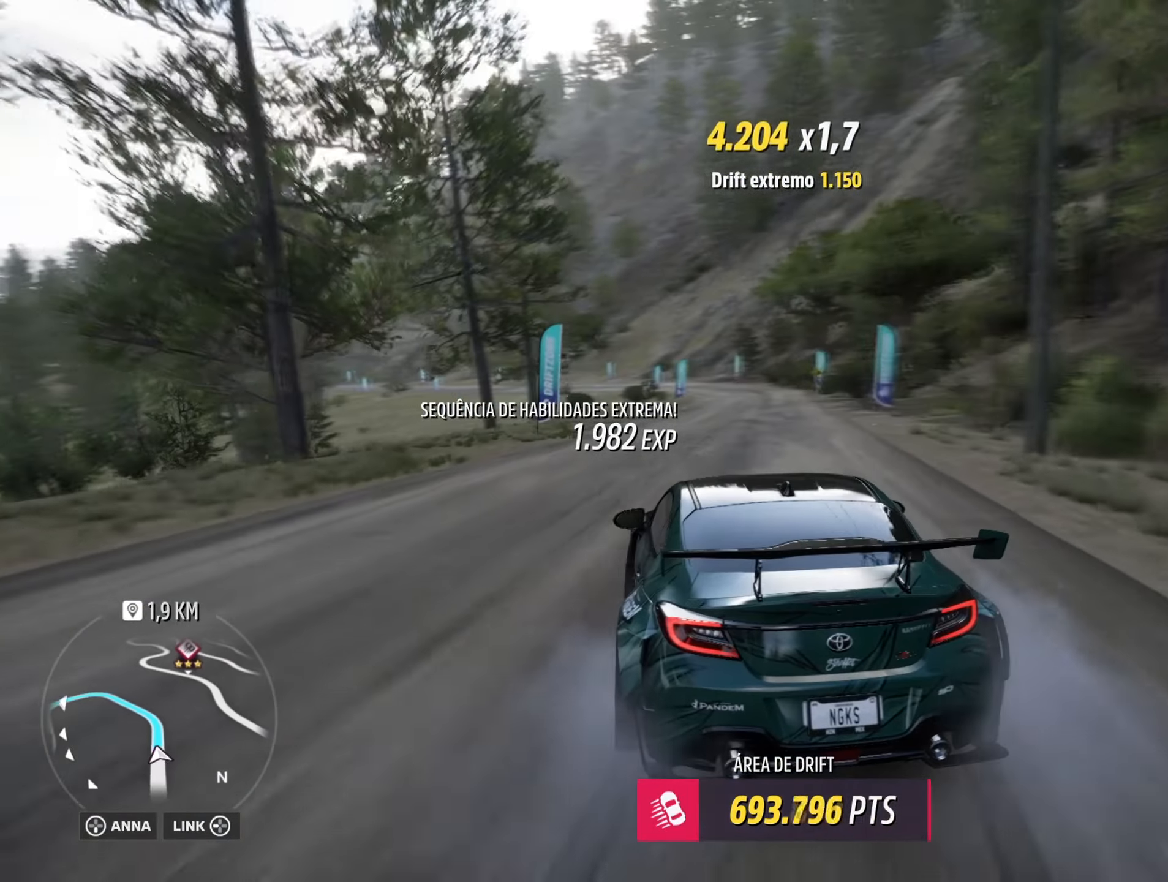
{"buttons": ["A", "L1"], "left_stick": "center", "right_stick": "center", "events": [[150, "left_stick", "center"], [351, "left_stick", "right"], [367, "A", "down"], [367, "L1", "down"], [451, "R2", "up"], [451, "left_stick", "center"]]}
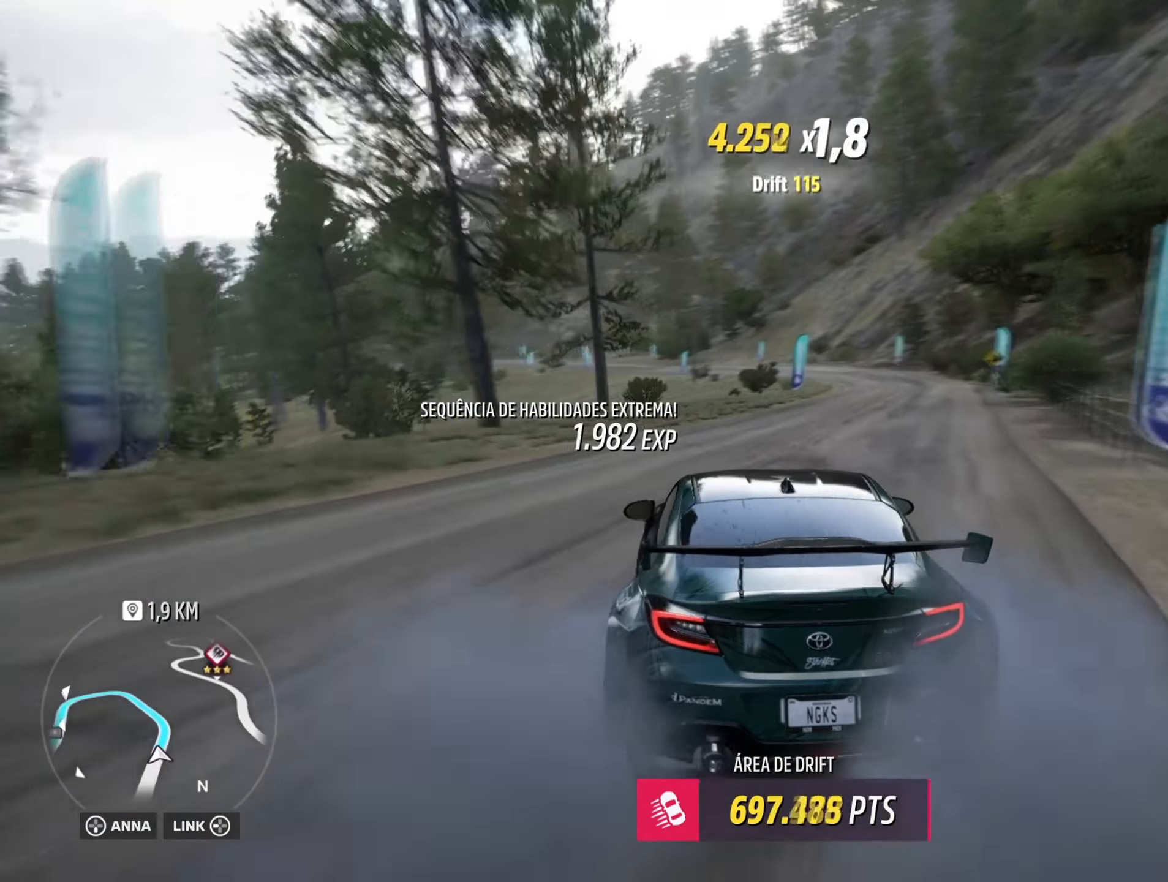
{"buttons": ["A", "L1"], "left_stick": "right", "right_stick": "center", "events": [[117, "X", "down"], [117, "left_stick", "right"], [200, "X", "up"], [233, "left_stick", "center"], [367, "L2", "down"], [434, "left_stick", "right"], [500, "L2", "up"]]}
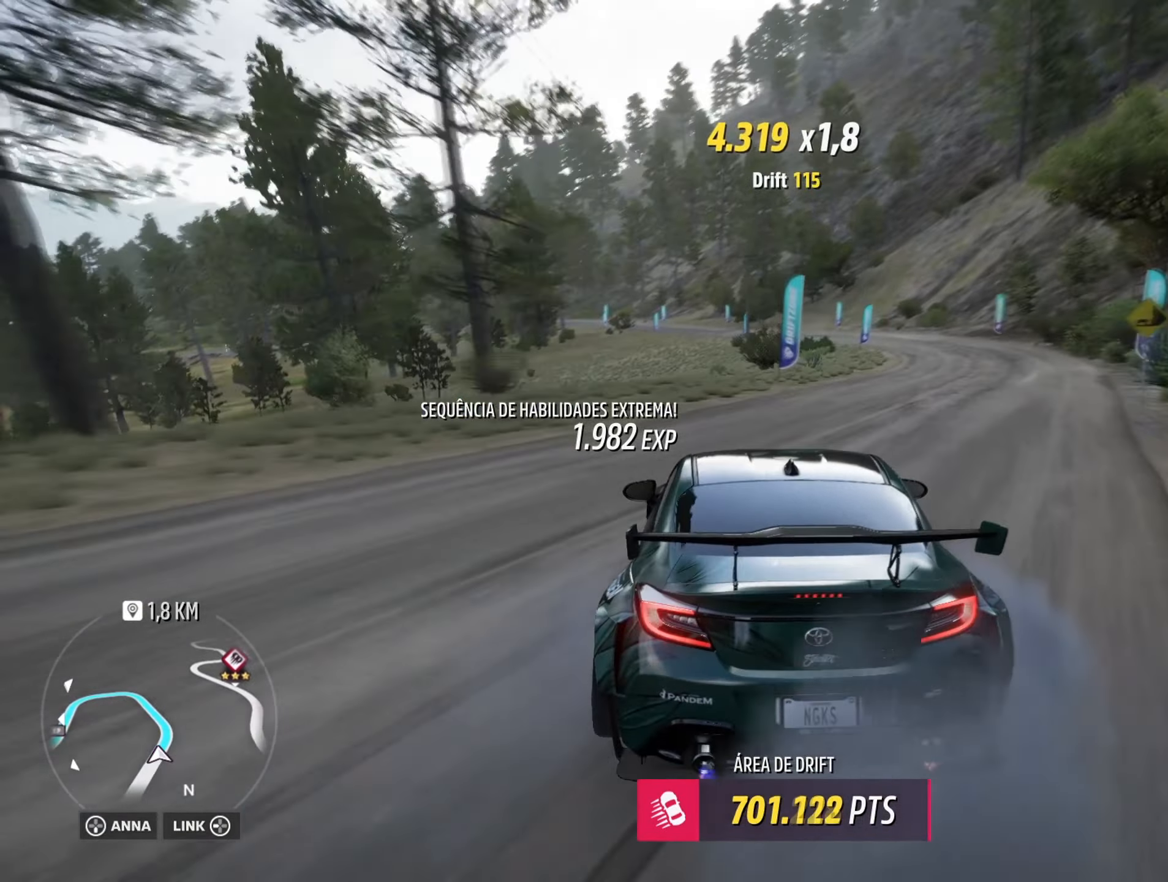
{"buttons": ["A", "L1"], "left_stick": "right", "right_stick": "center", "events": [[100, "left_stick", "center"], [317, "left_stick", "right"]]}
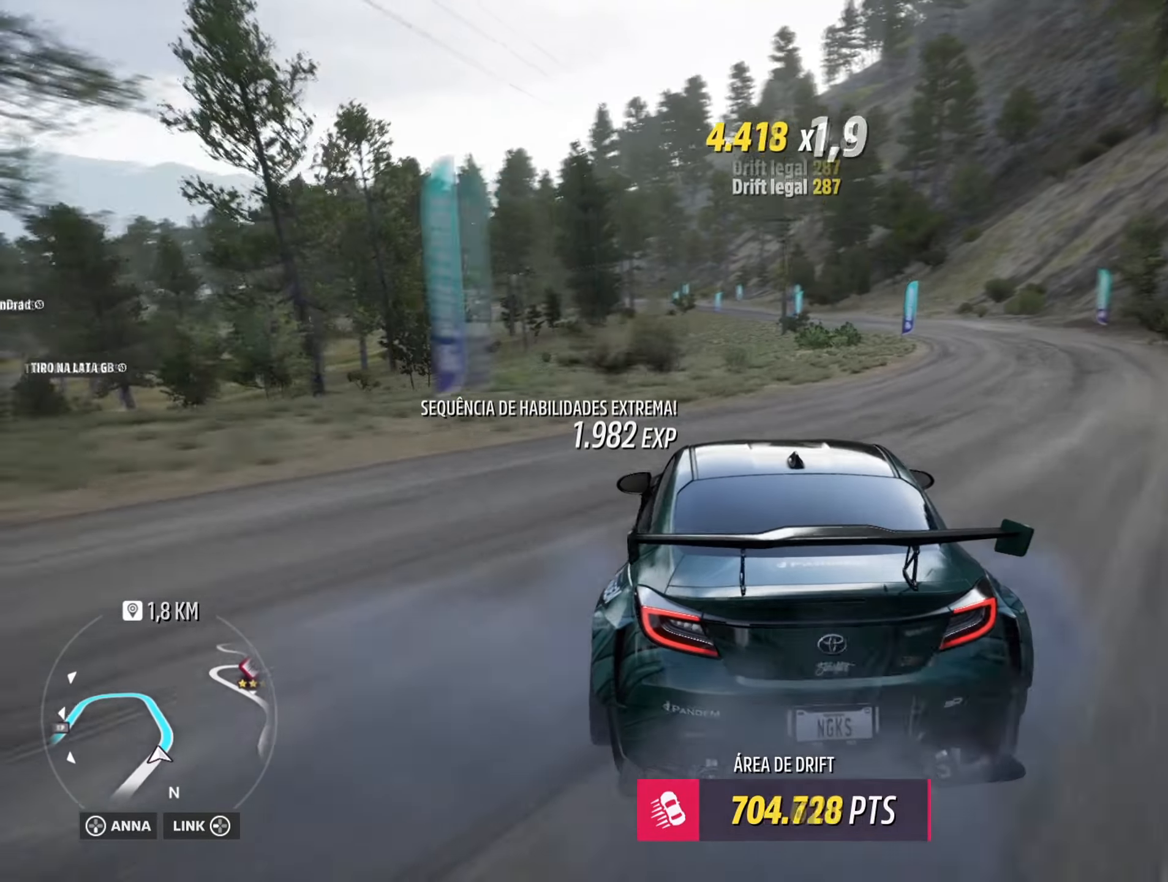
{"buttons": [], "left_stick": "center", "right_stick": "center", "events": [[17, "R2", "down"], [100, "A", "up"], [117, "left_stick", "center"], [133, "L1", "up"], [450, "R2", "up"]]}
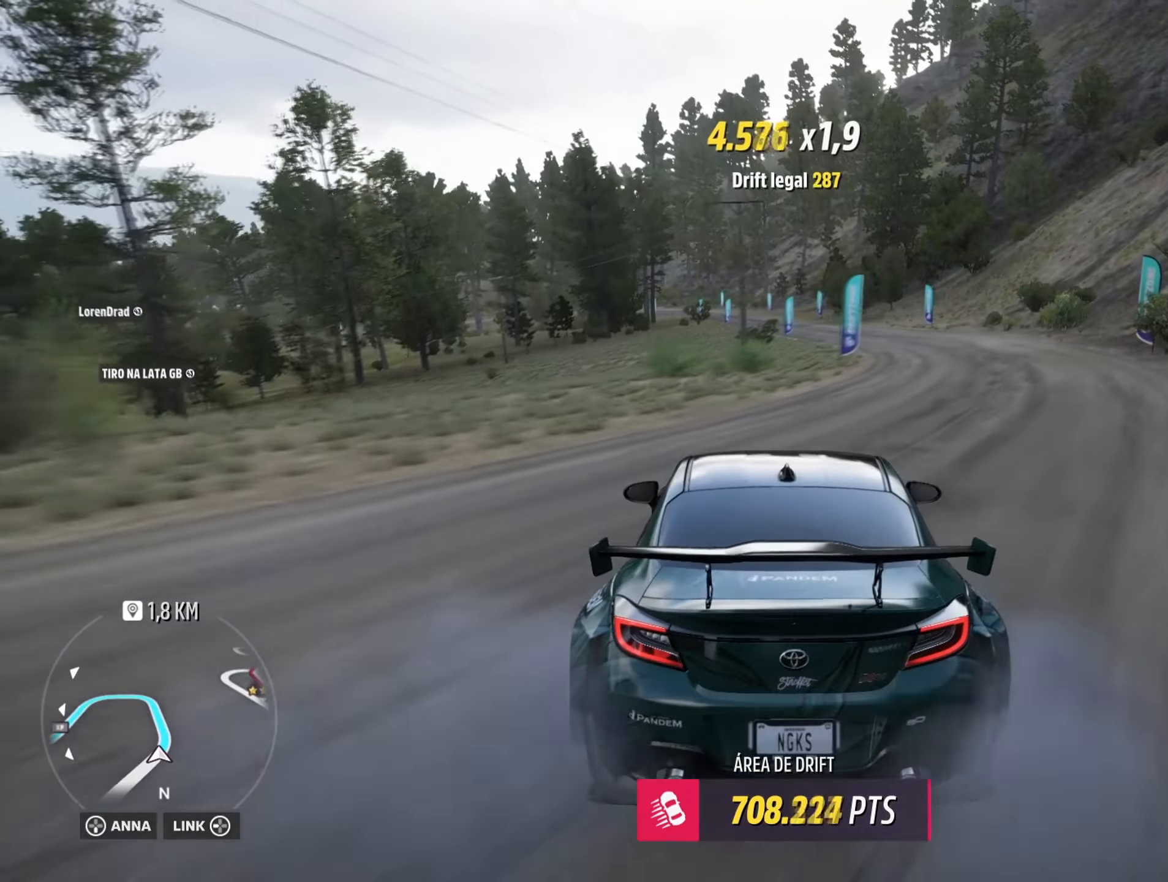
{"buttons": ["R2"], "left_stick": "center", "right_stick": "center", "events": [[184, "R2", "down"]]}
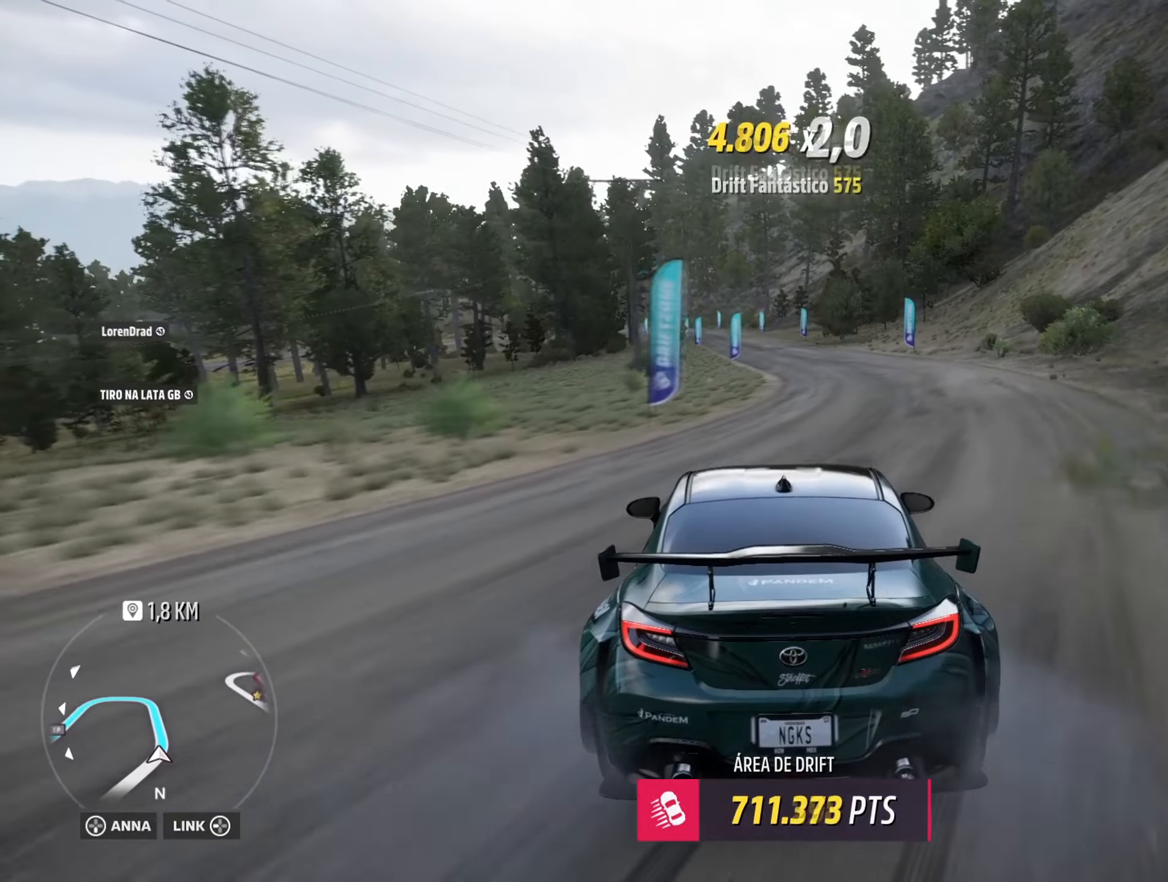
{"buttons": ["R2"], "left_stick": "right", "right_stick": "center", "events": [[451, "left_stick", "right"]]}
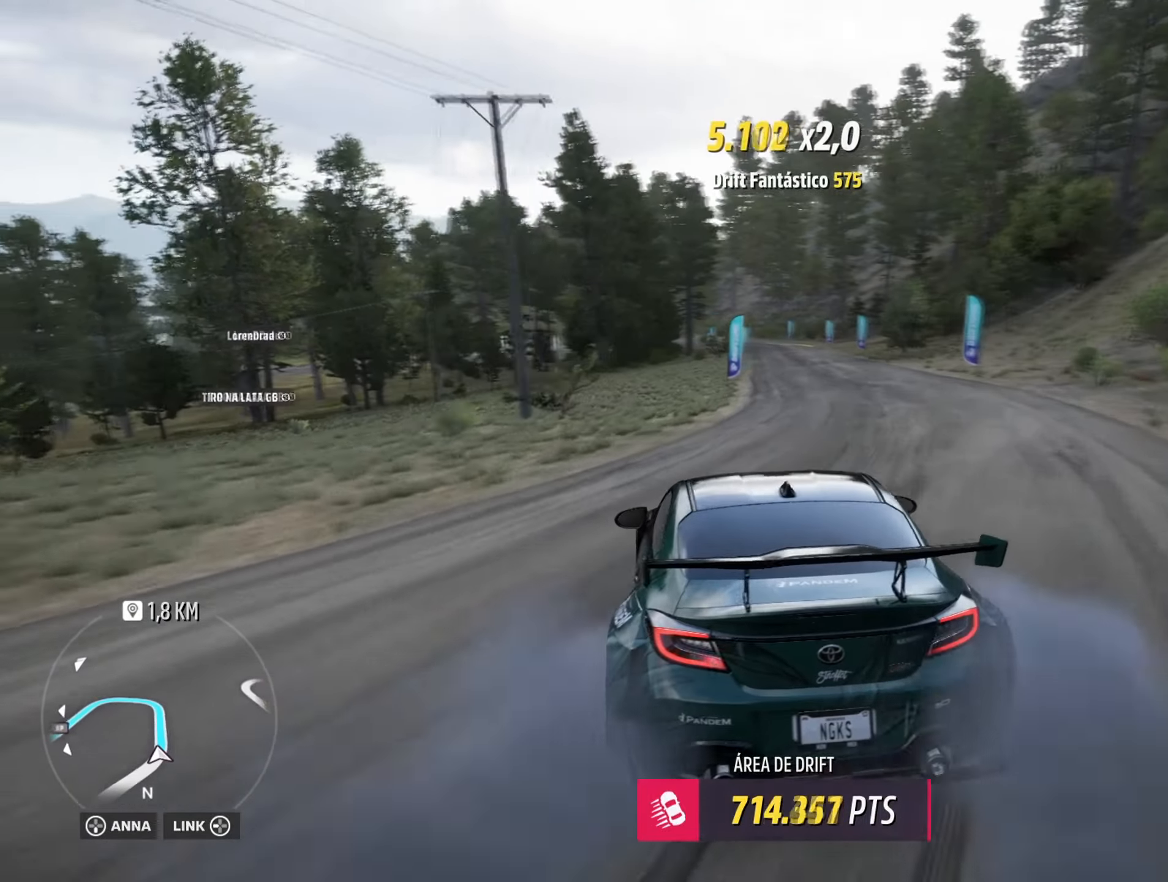
{"buttons": [], "left_stick": "right", "right_stick": "center", "events": [[133, "left_stick", "center"], [333, "left_stick", "right"], [483, "R2", "up"]]}